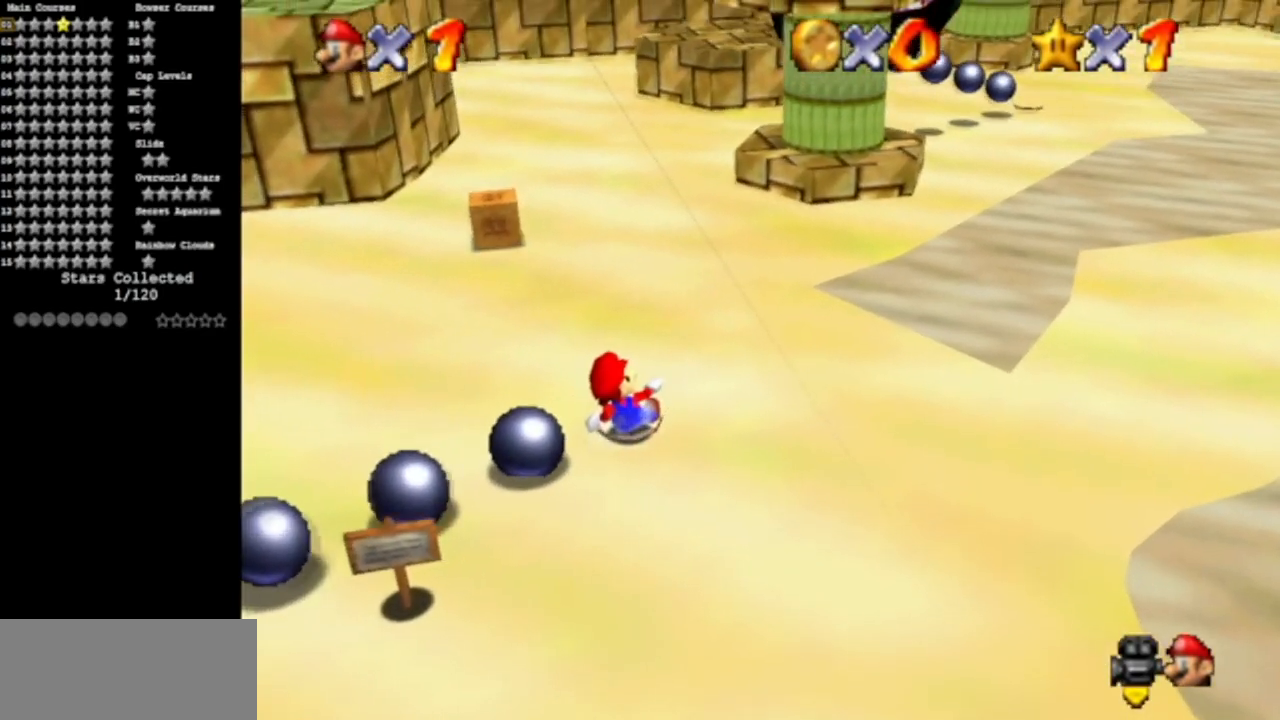
Gameplay with a controller (Nintendo layout); each line is a JSON object with the inputs held at the frame after it. "events" lists button and stick changes between this image and that frame as [ms after this image, input, new state], when the widget could be followed in between. Not read: L3 R3 other_buttons.
{"buttons": [], "left_stick": "center", "events": [[67, "left_stick", "up"], [117, "left_stick", "center"]]}
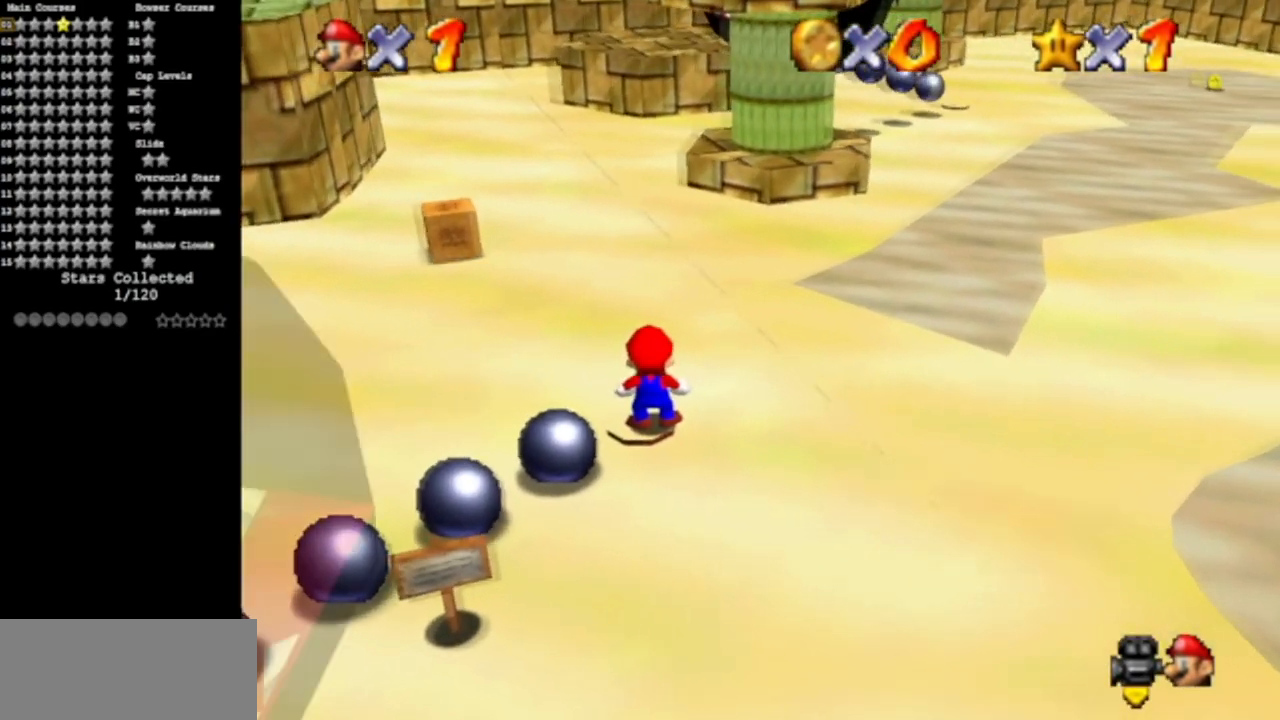
{"buttons": ["A"], "left_stick": "center", "events": [[167, "left_stick", "down-left"], [300, "left_stick", "center"], [334, "A", "down"]]}
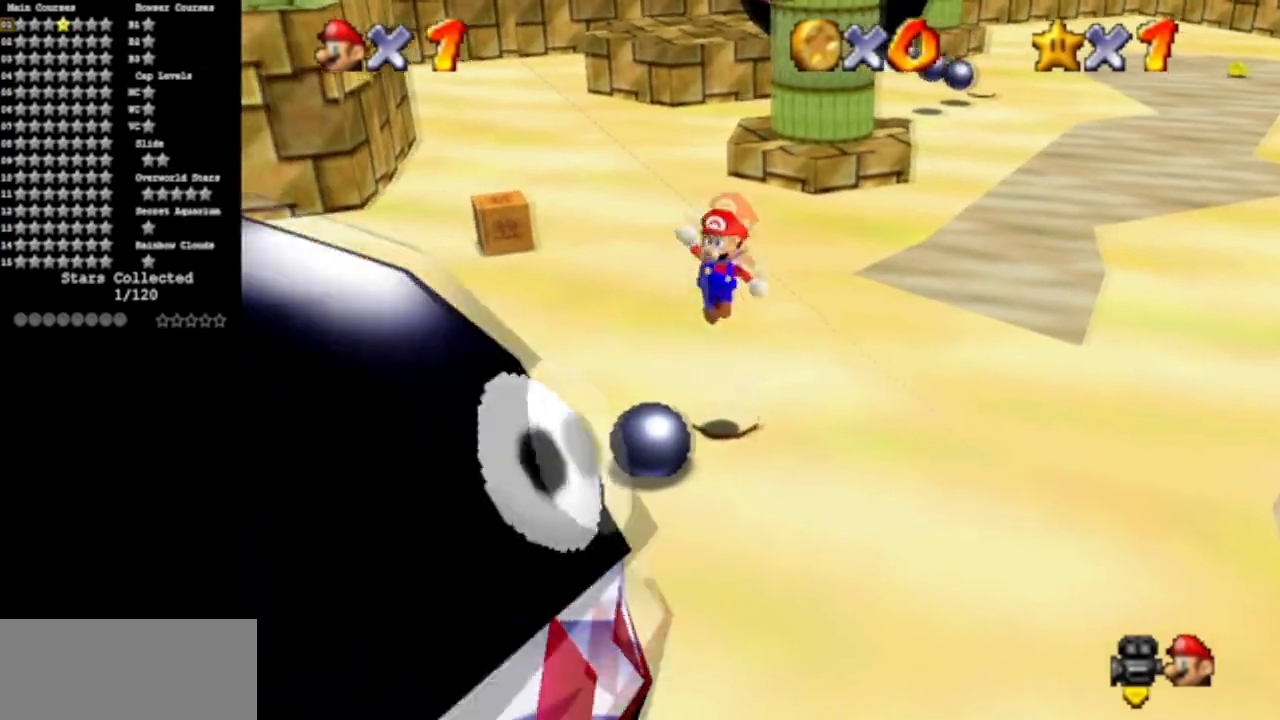
{"buttons": ["C_DOWN", "C_LEFT"], "left_stick": "left", "events": [[50, "left_stick", "left"], [100, "A", "up"], [384, "C_LEFT", "down"], [401, "C_DOWN", "down"]]}
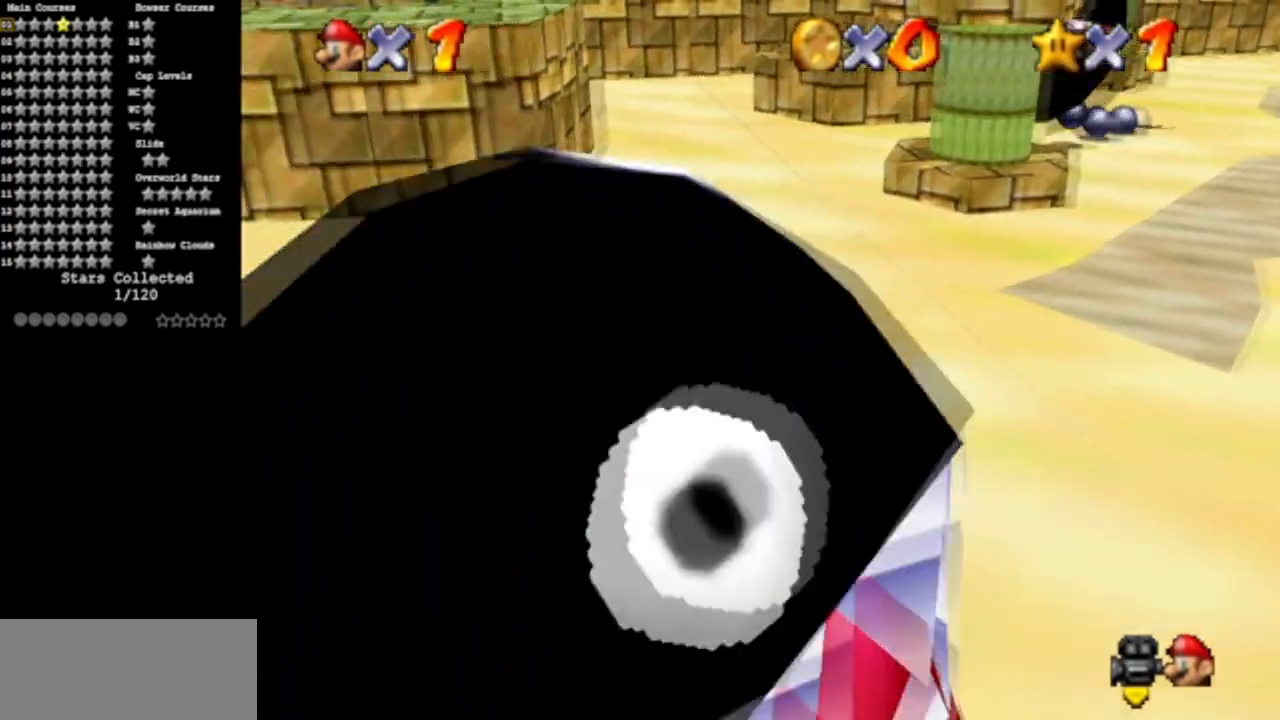
{"buttons": ["C_LEFT"], "left_stick": "down-left", "events": [[33, "C_DOWN", "up"], [33, "C_LEFT", "up"], [133, "C_LEFT", "down"], [183, "C_DOWN", "down"], [250, "left_stick", "down-left"], [317, "C_DOWN", "up"], [350, "C_LEFT", "up"], [450, "C_LEFT", "down"]]}
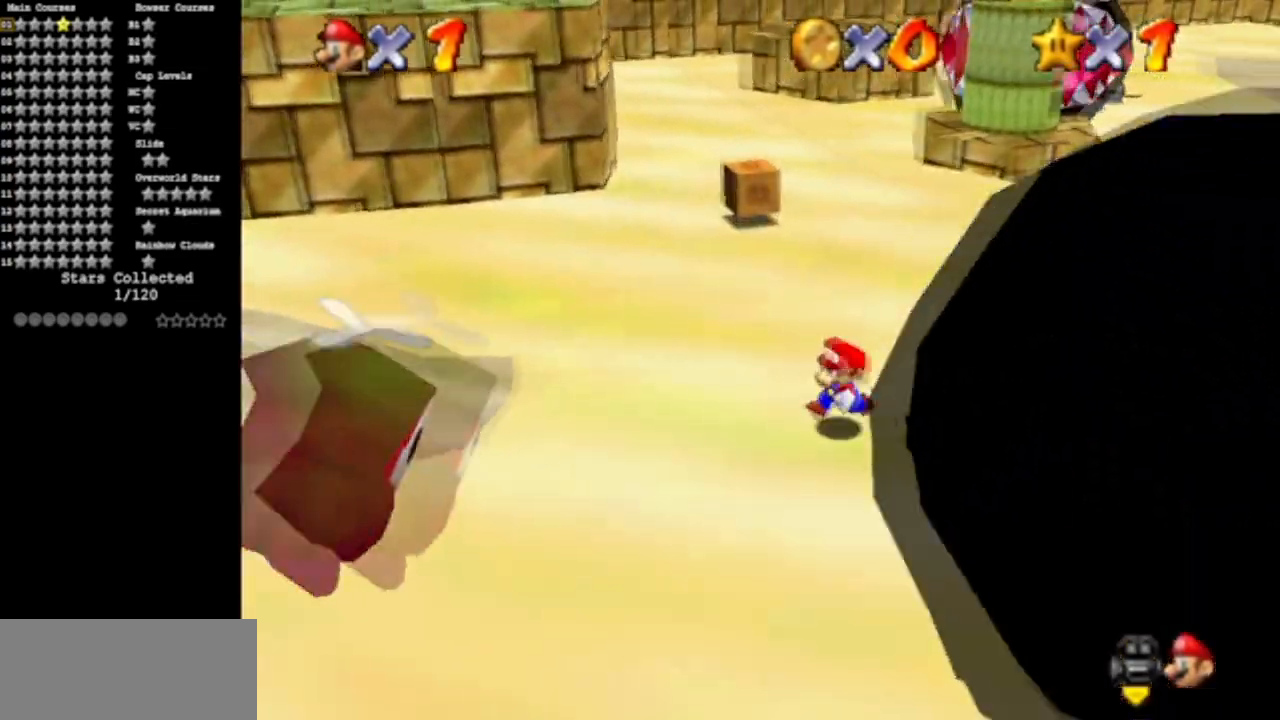
{"buttons": [], "left_stick": "down-right", "events": [[34, "left_stick", "down"], [67, "C_LEFT", "up"], [367, "left_stick", "down-right"]]}
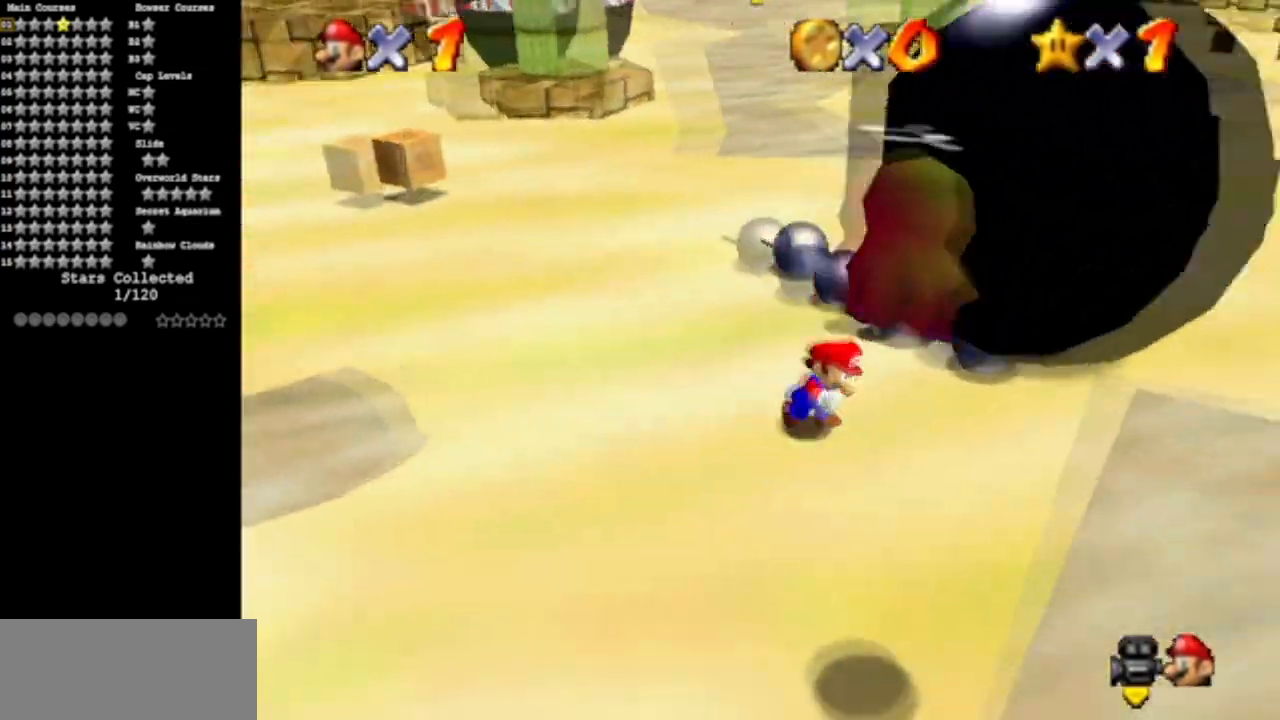
{"buttons": [], "left_stick": "up", "events": [[50, "left_stick", "center"], [300, "left_stick", "up-right"], [350, "left_stick", "up"]]}
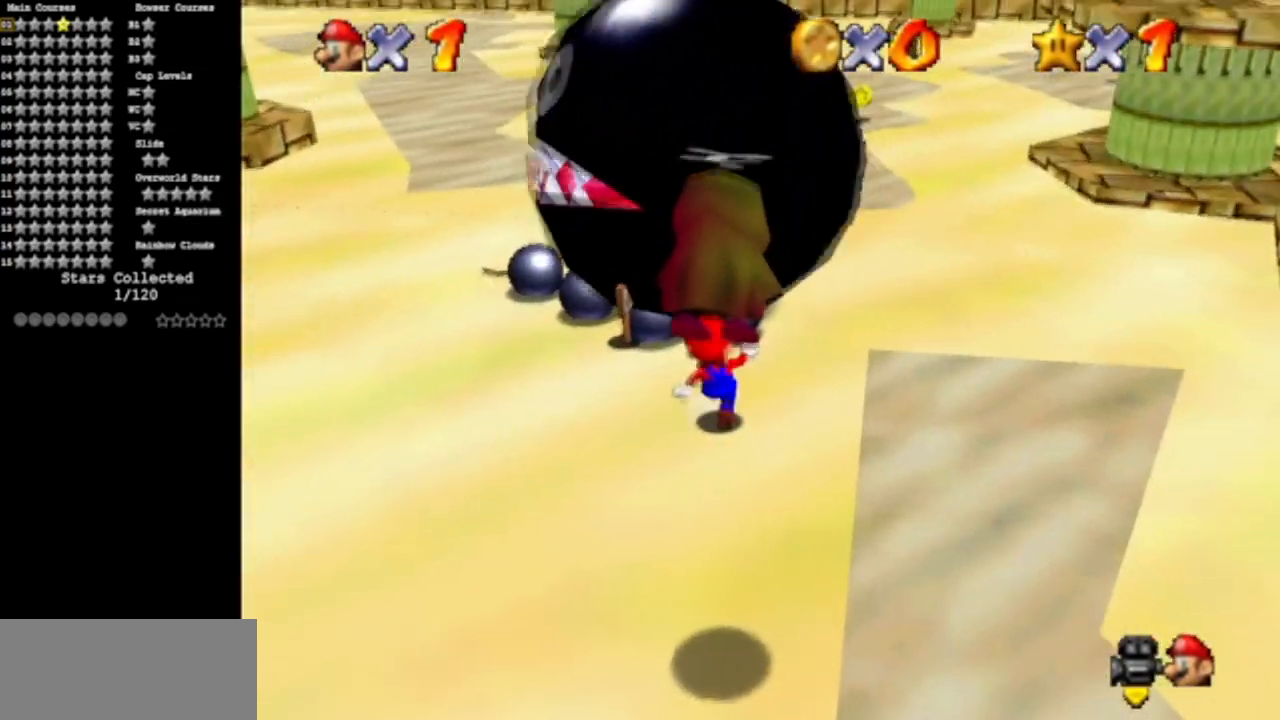
{"buttons": [], "left_stick": "up-right", "events": [[217, "left_stick", "up-right"]]}
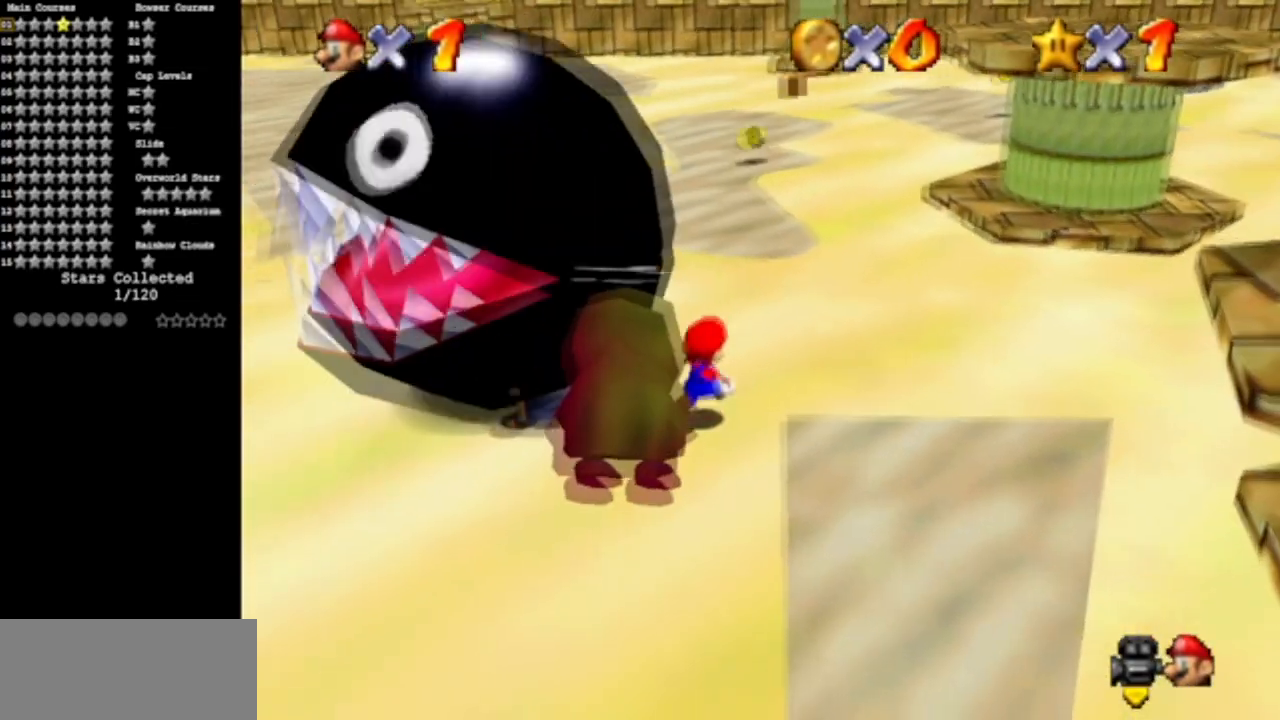
{"buttons": [], "left_stick": "up-right", "events": [[183, "A", "down"], [233, "B", "down"], [300, "A", "up"], [300, "B", "up"]]}
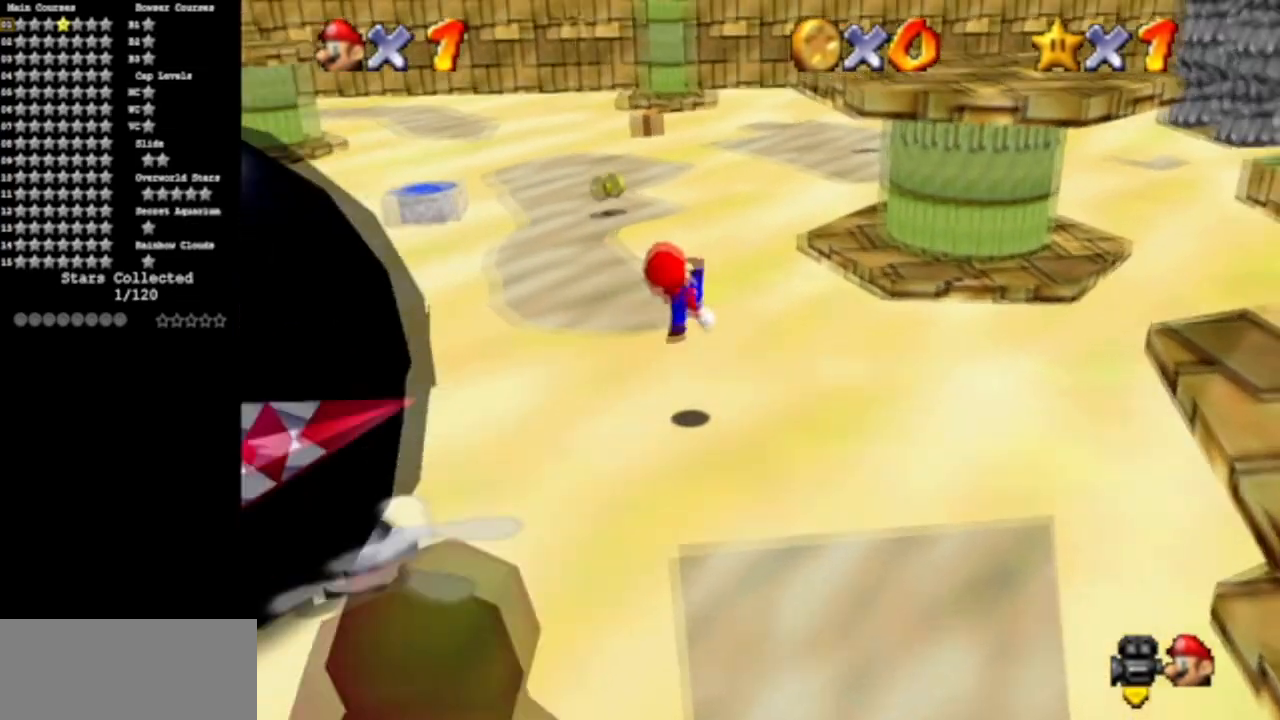
{"buttons": [], "left_stick": "up-left", "events": [[217, "left_stick", "up"], [234, "A", "down"], [334, "A", "up"], [367, "left_stick", "up-left"]]}
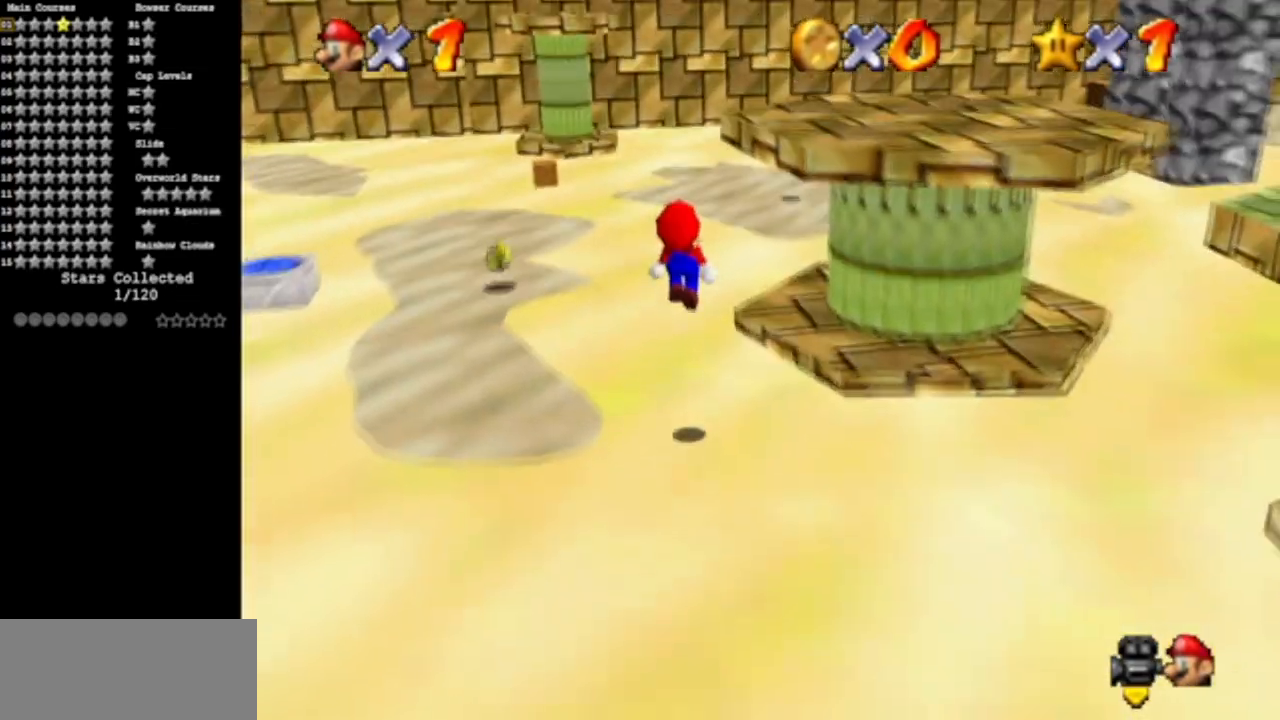
{"buttons": [], "left_stick": "up-left", "events": [[384, "A", "down"], [500, "A", "up"]]}
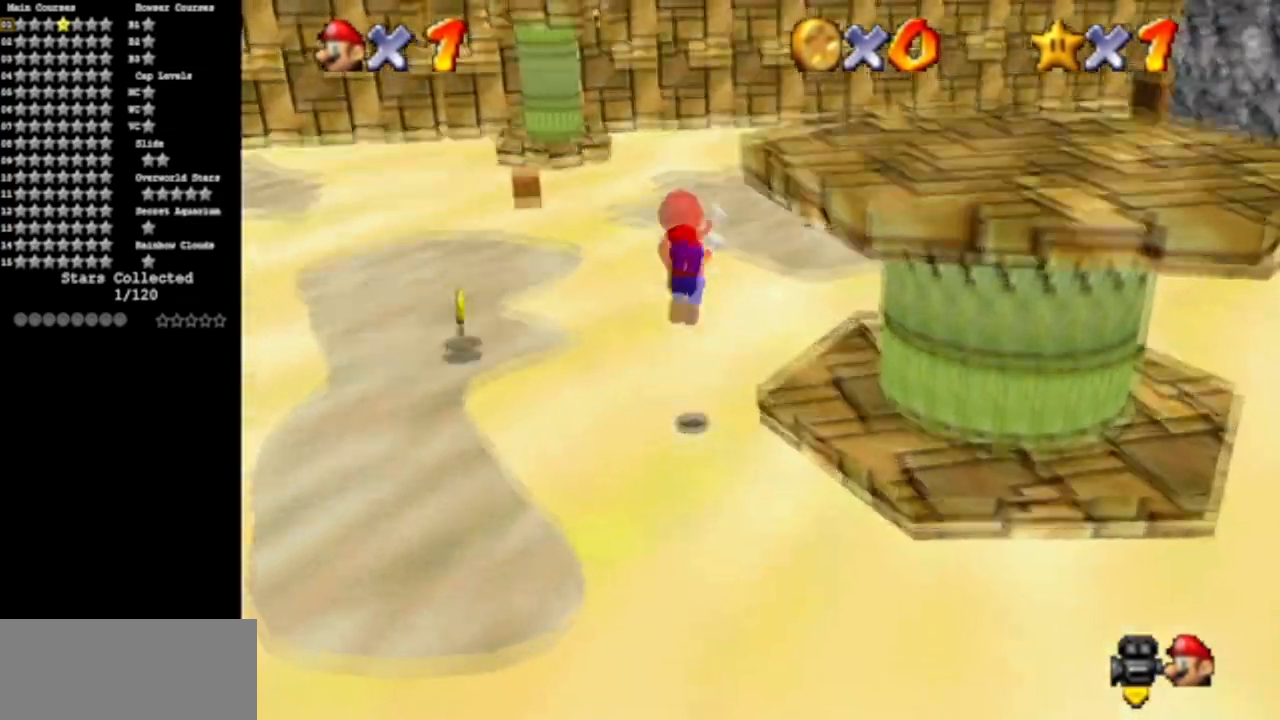
{"buttons": [], "left_stick": "up-left", "events": []}
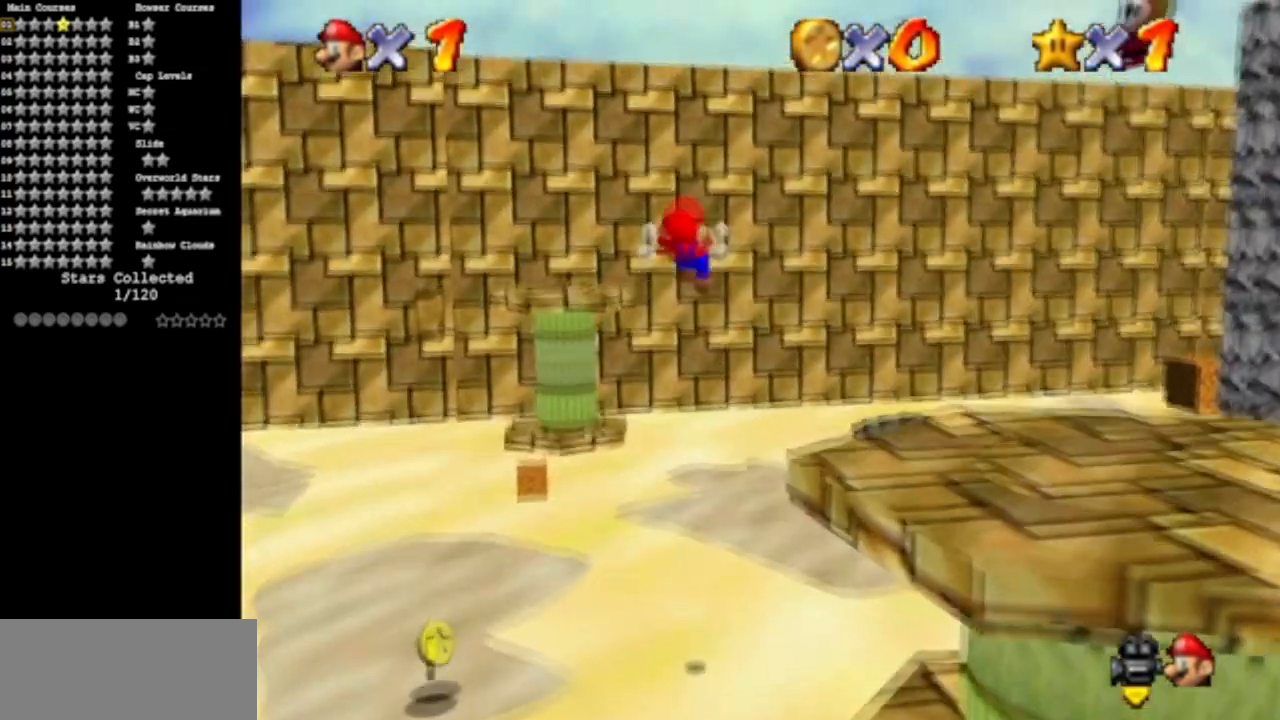
{"buttons": [], "left_stick": "down", "events": [[17, "left_stick", "down-left"], [133, "C_LEFT", "down"], [133, "left_stick", "down"], [367, "C_LEFT", "up"]]}
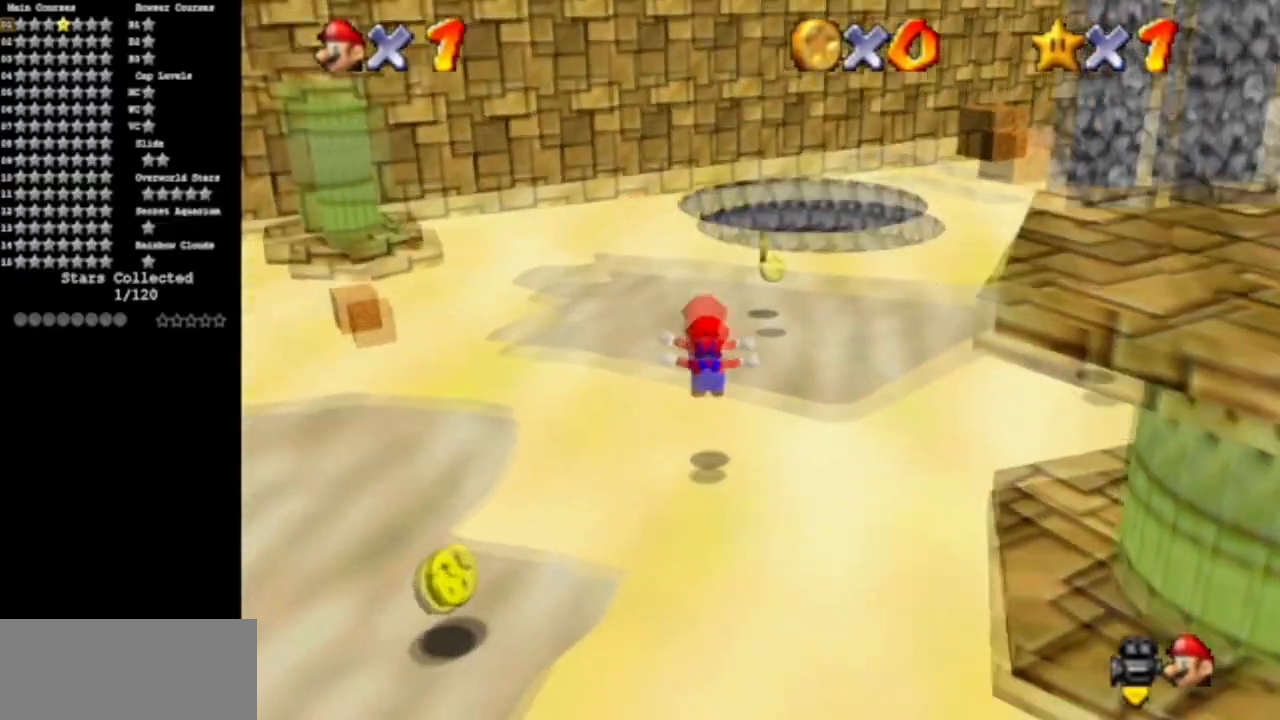
{"buttons": [], "left_stick": "up-right", "events": [[50, "C_LEFT", "down"], [50, "left_stick", "center"], [167, "C_DOWN", "down"], [217, "C_DOWN", "up"], [267, "left_stick", "right"], [284, "C_LEFT", "up"], [317, "left_stick", "up-right"]]}
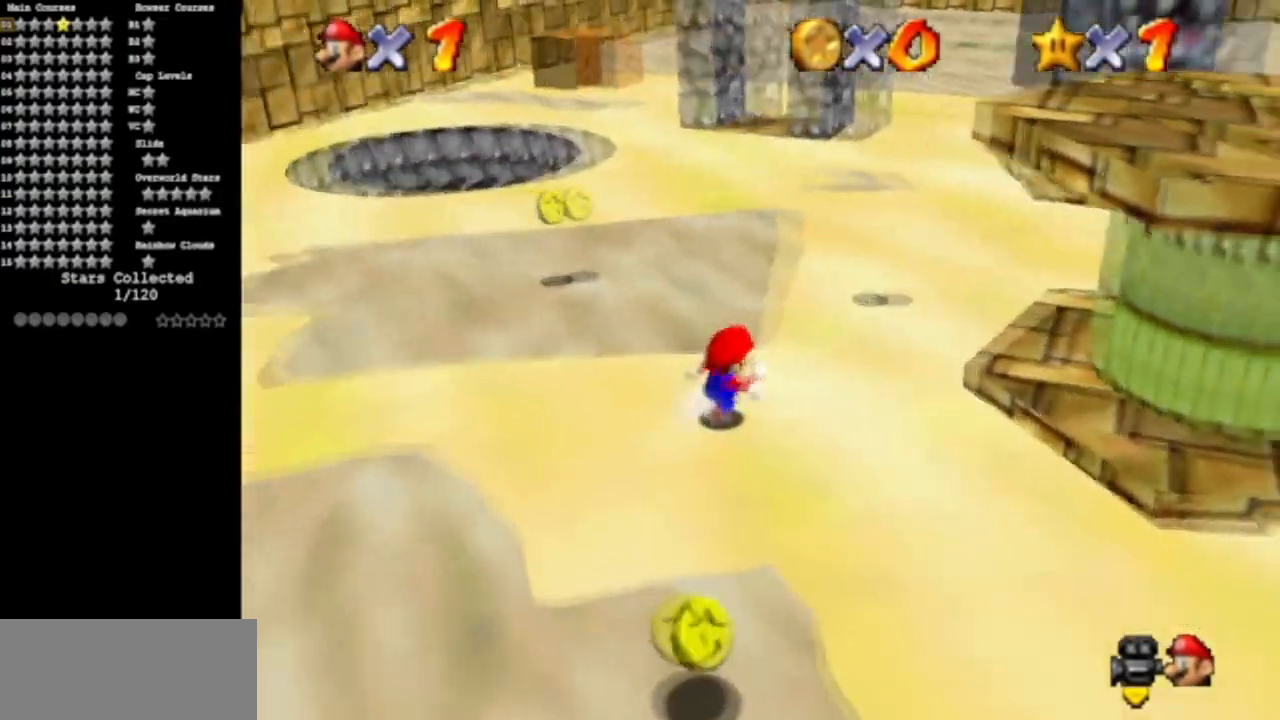
{"buttons": [], "left_stick": "up", "events": [[334, "left_stick", "up"]]}
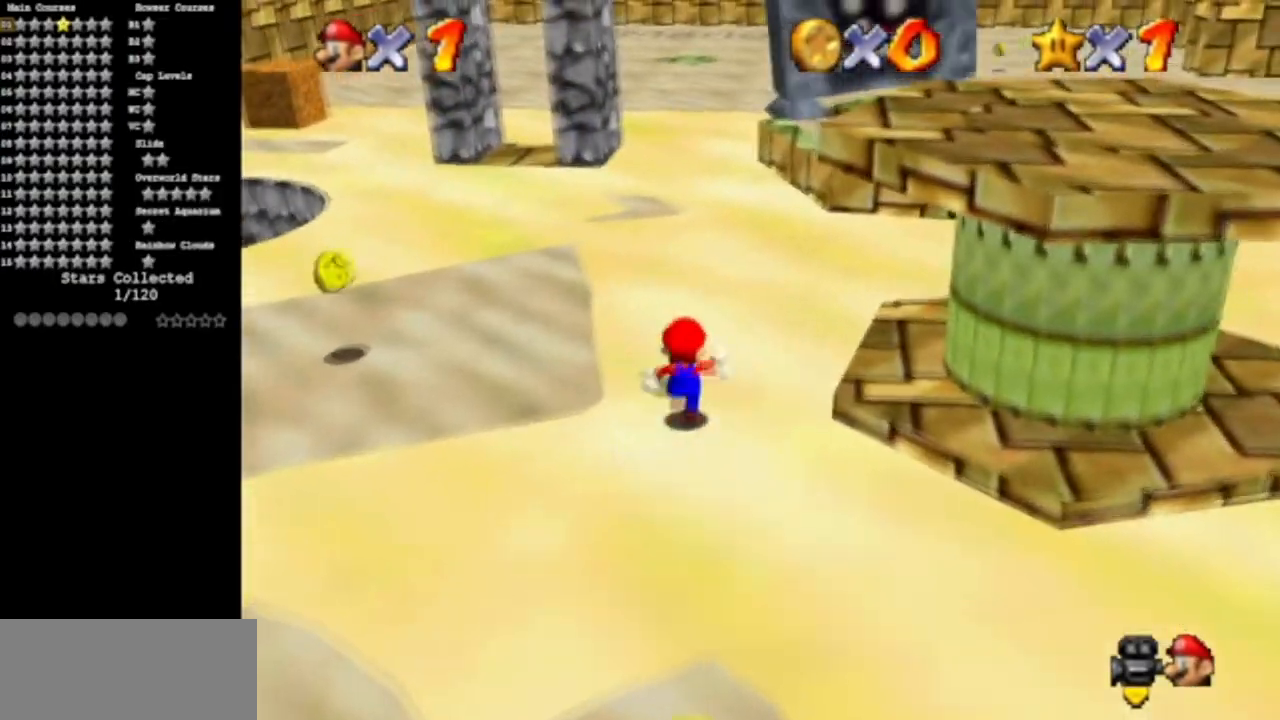
{"buttons": [], "left_stick": "up", "events": []}
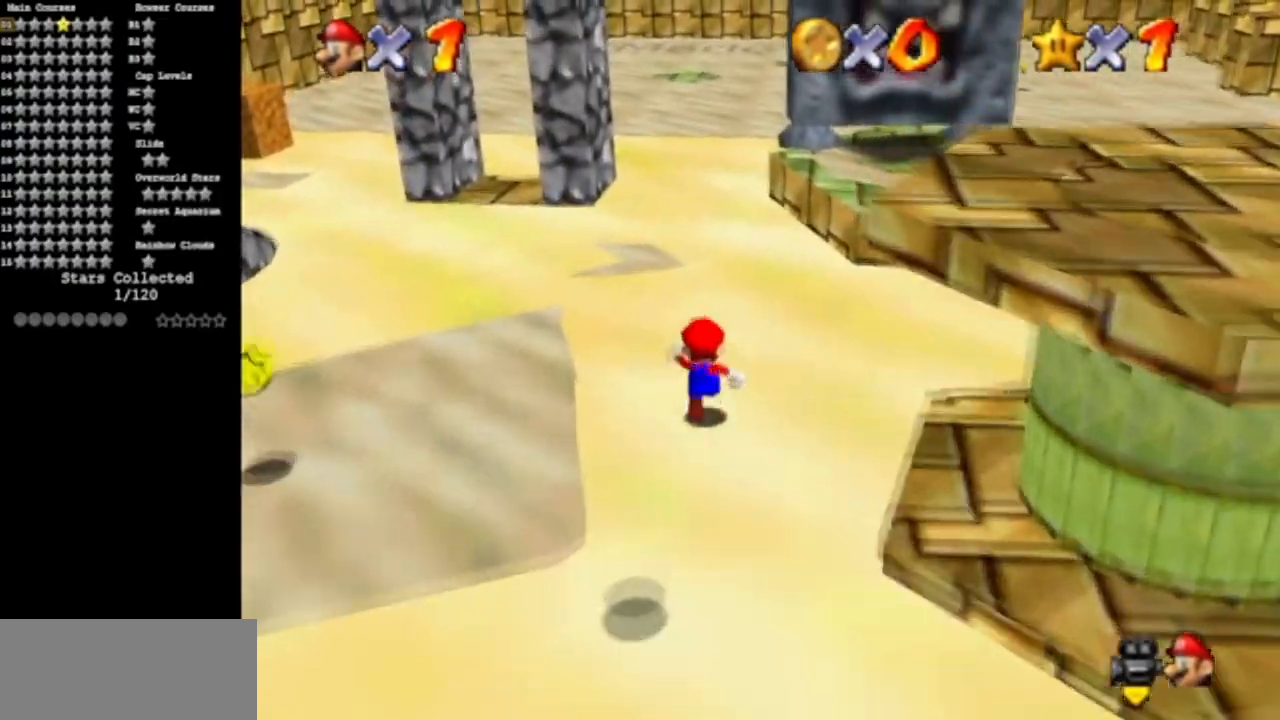
{"buttons": [], "left_stick": "up-left", "events": [[217, "left_stick", "up-left"], [384, "A", "down"], [500, "A", "up"]]}
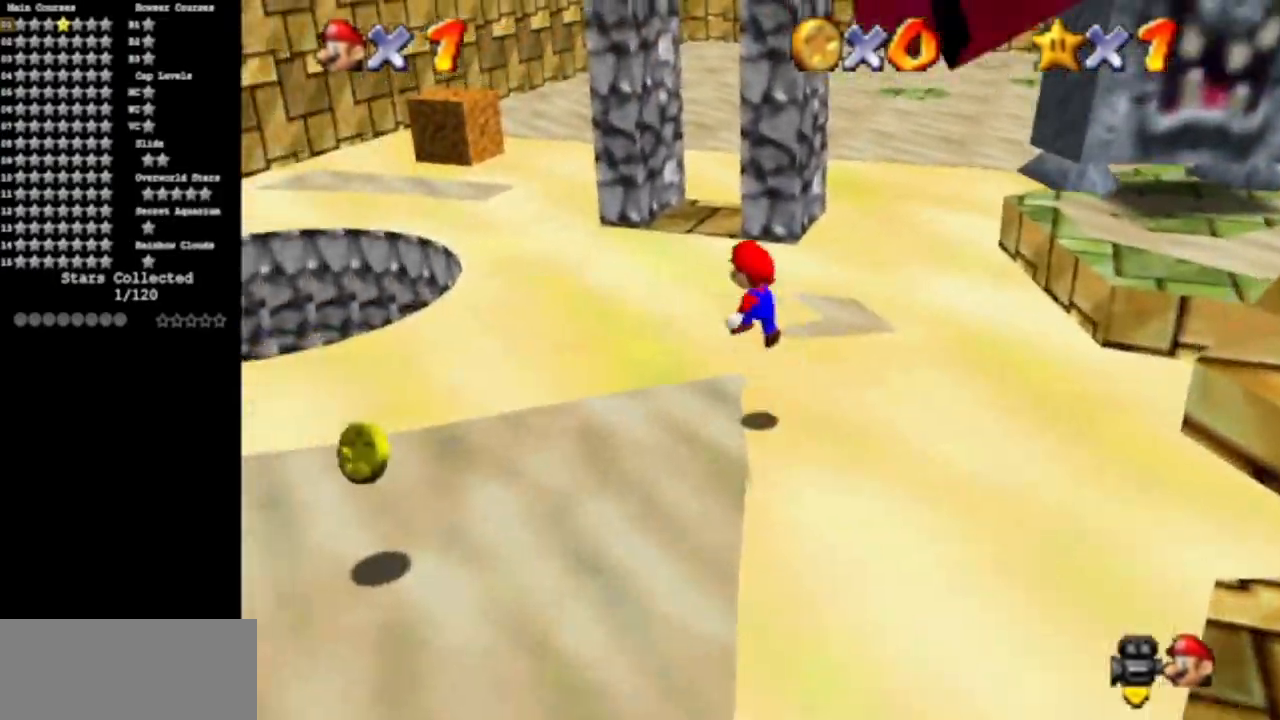
{"buttons": ["A"], "left_stick": "up-left", "events": [[484, "A", "down"]]}
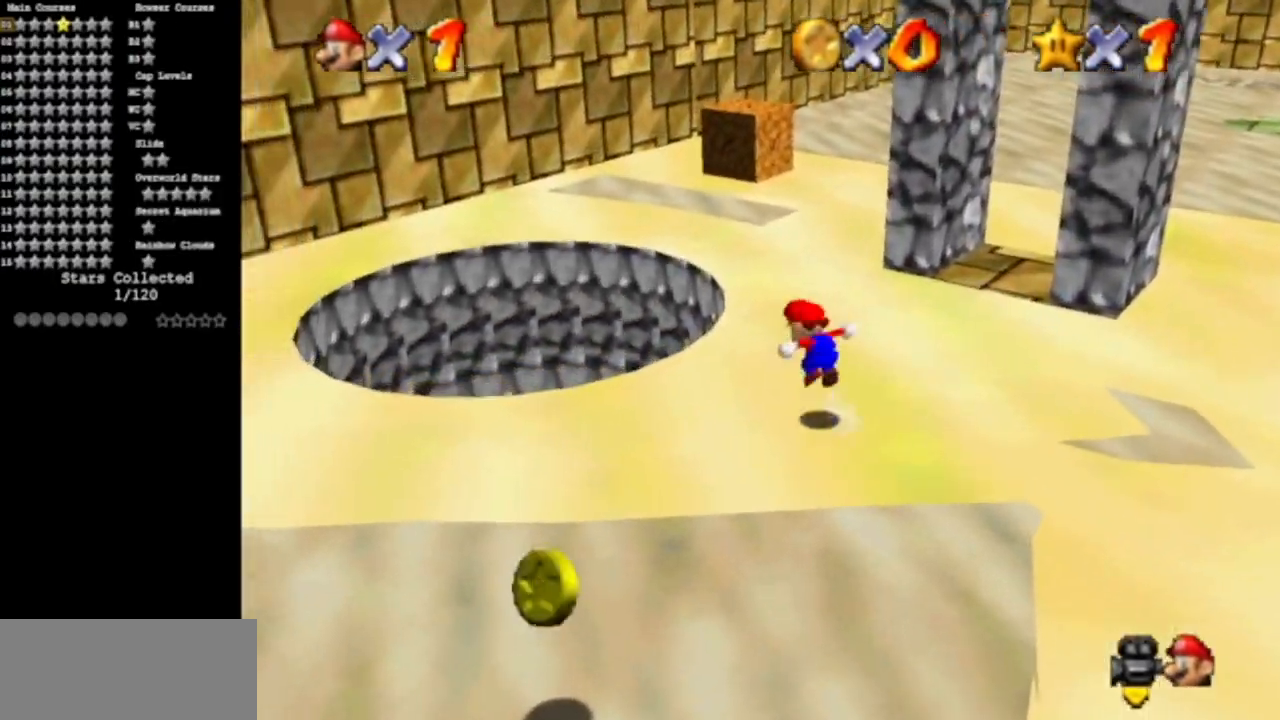
{"buttons": ["C_UP"], "left_stick": "down-left", "events": [[167, "A", "up"], [250, "left_stick", "left"], [434, "left_stick", "down-left"], [500, "C_UP", "down"]]}
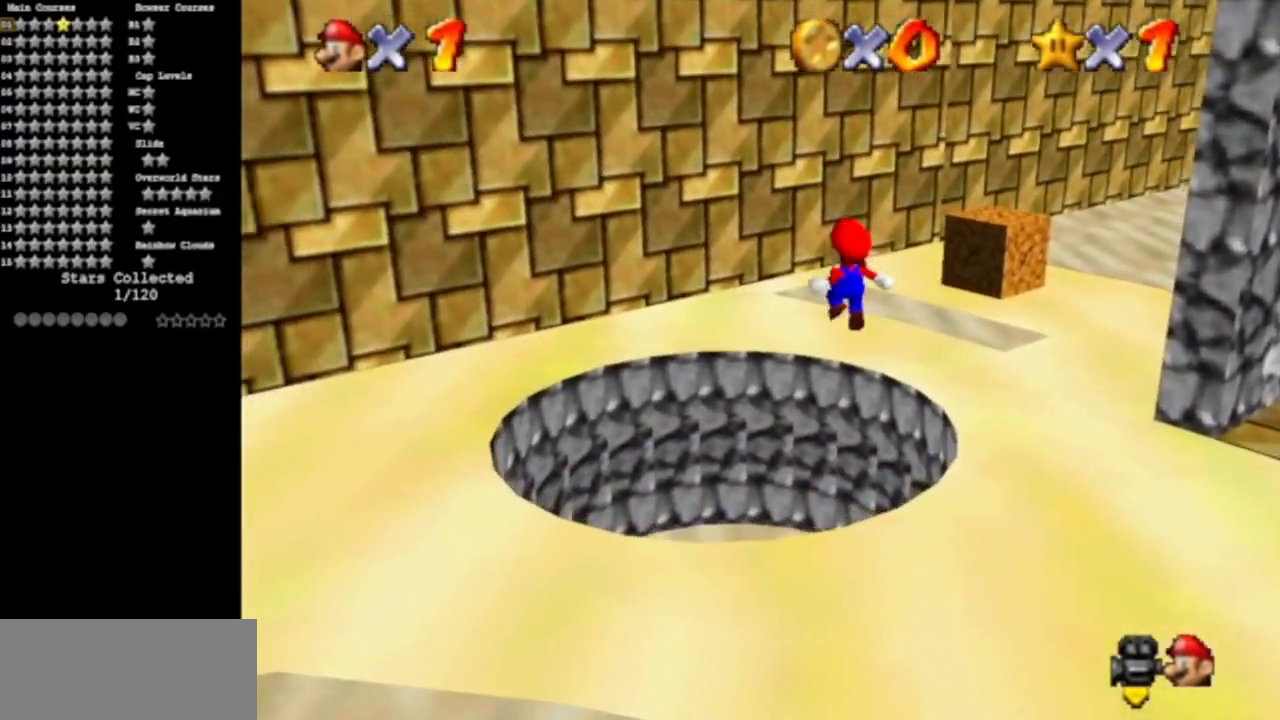
{"buttons": [], "left_stick": "down", "events": [[34, "left_stick", "down"], [150, "C_UP", "up"], [351, "B", "down"], [484, "B", "up"]]}
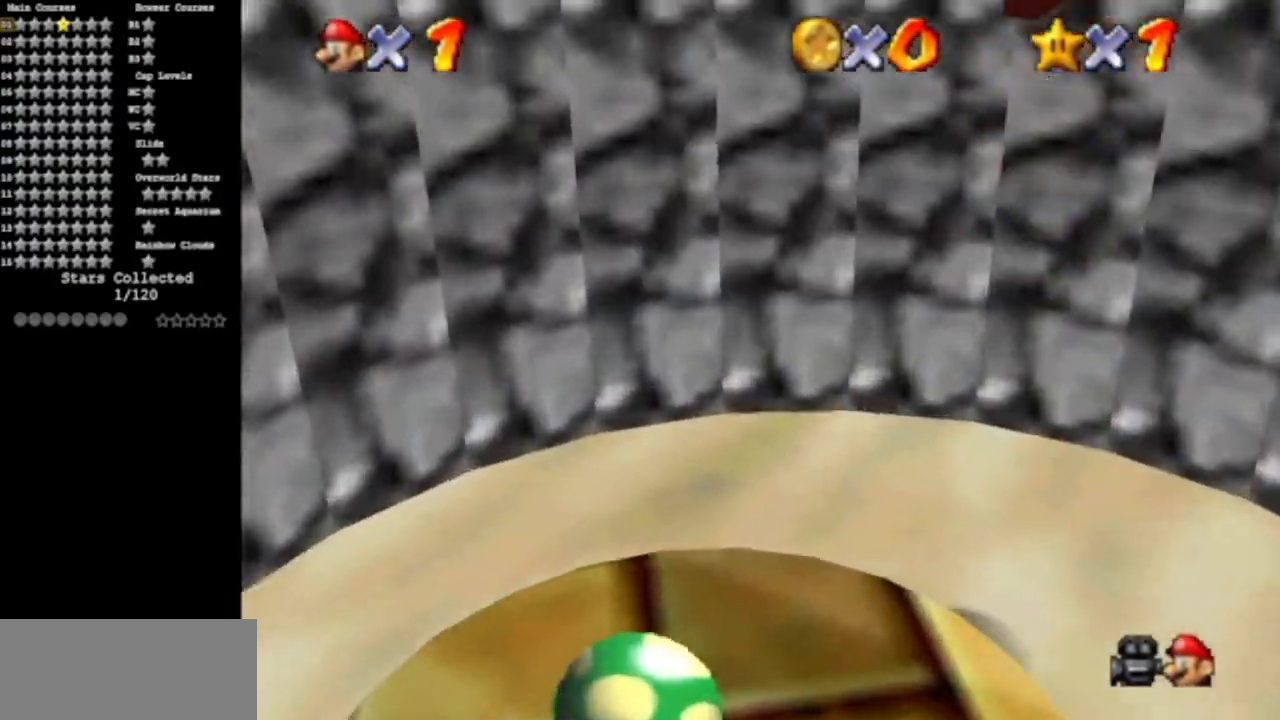
{"buttons": [], "left_stick": "down", "events": []}
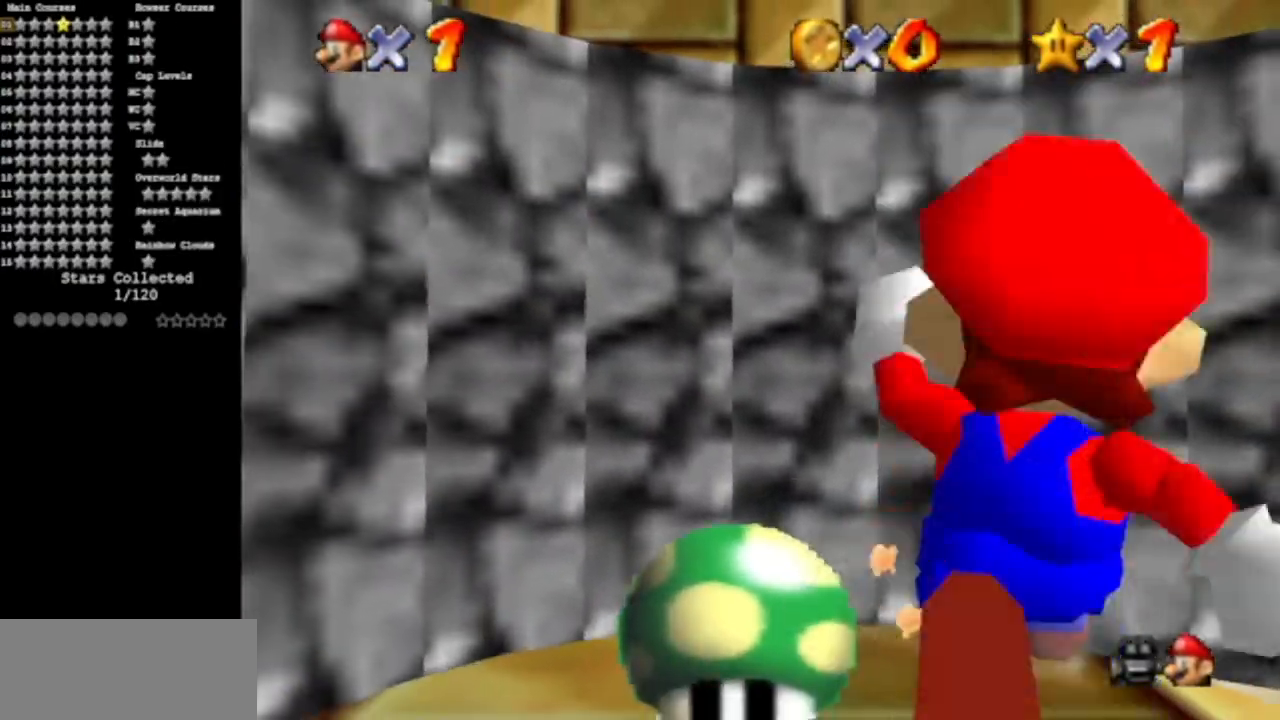
{"buttons": [], "left_stick": "center", "events": [[17, "left_stick", "center"]]}
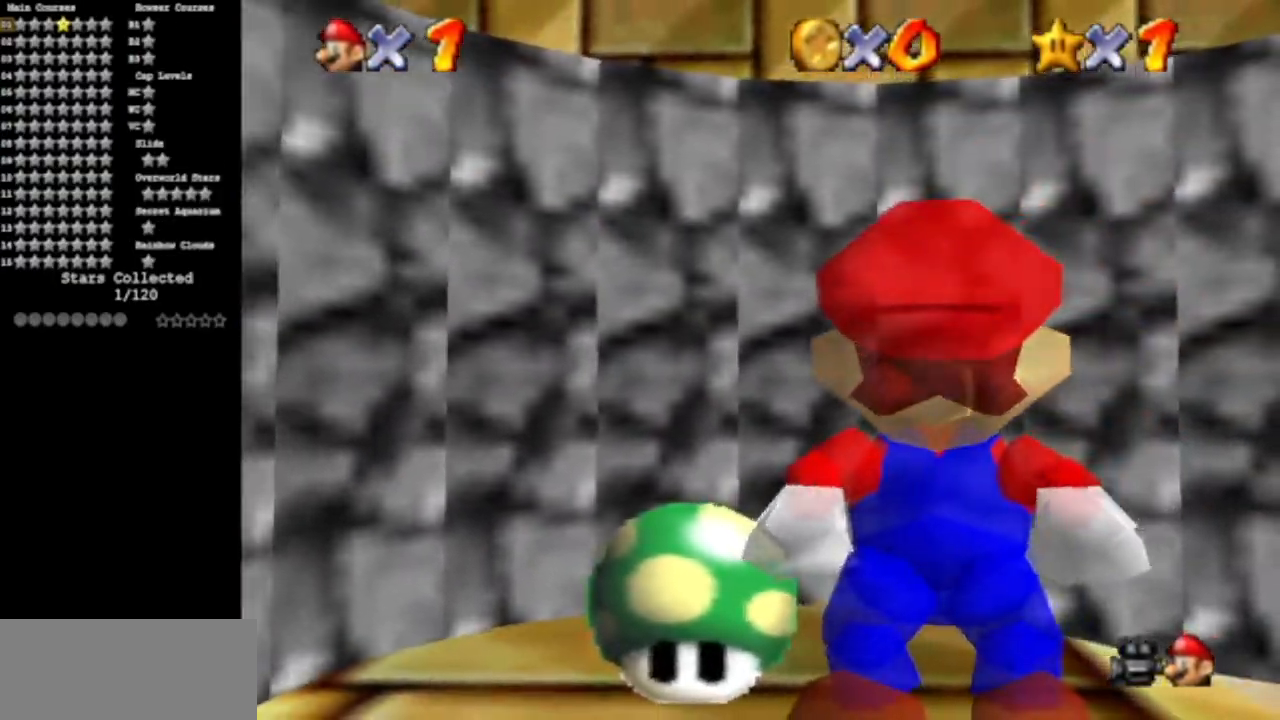
{"buttons": ["R1"], "left_stick": "center", "events": [[467, "R1", "down"]]}
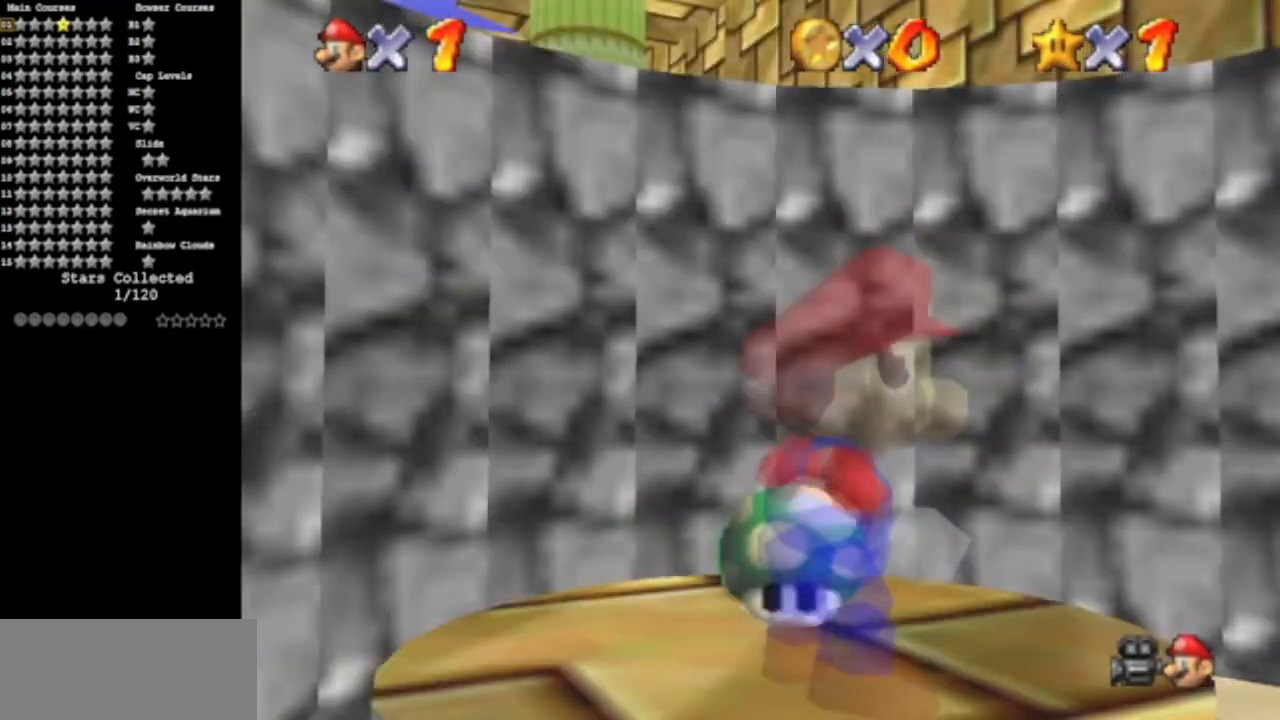
{"buttons": [], "left_stick": "center", "events": [[34, "R1", "up"]]}
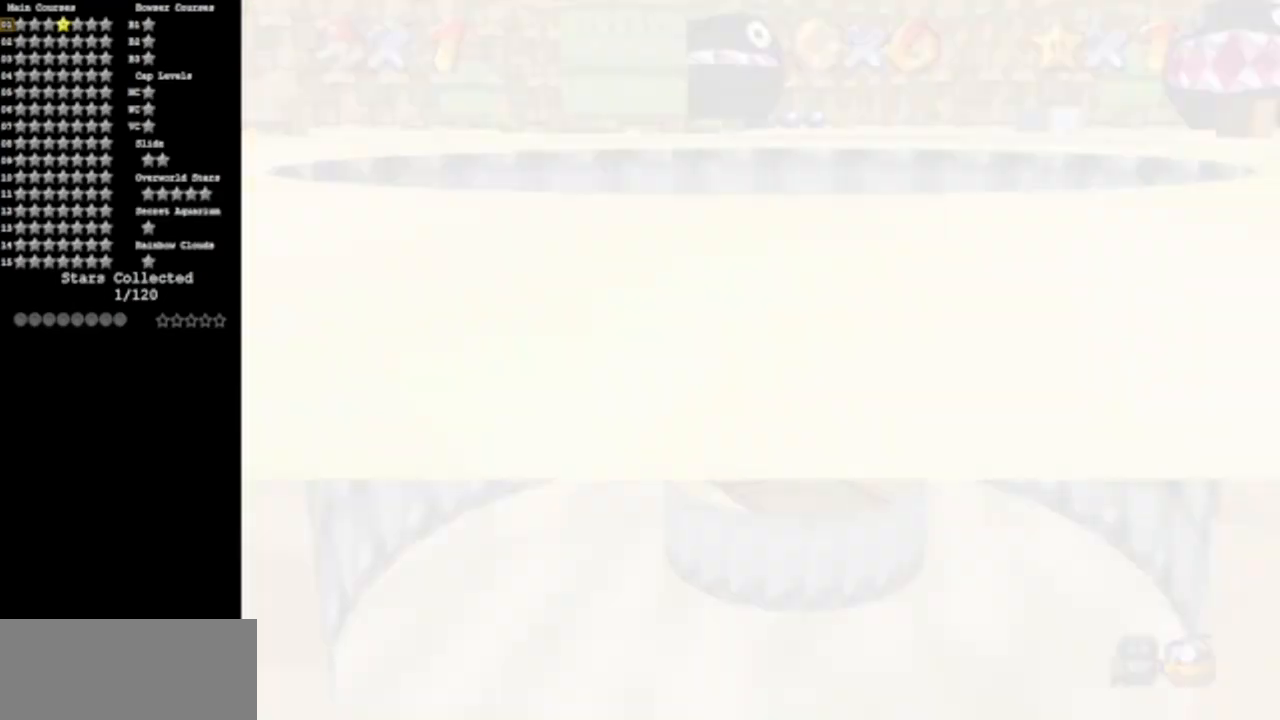
{"buttons": [], "left_stick": "center", "events": []}
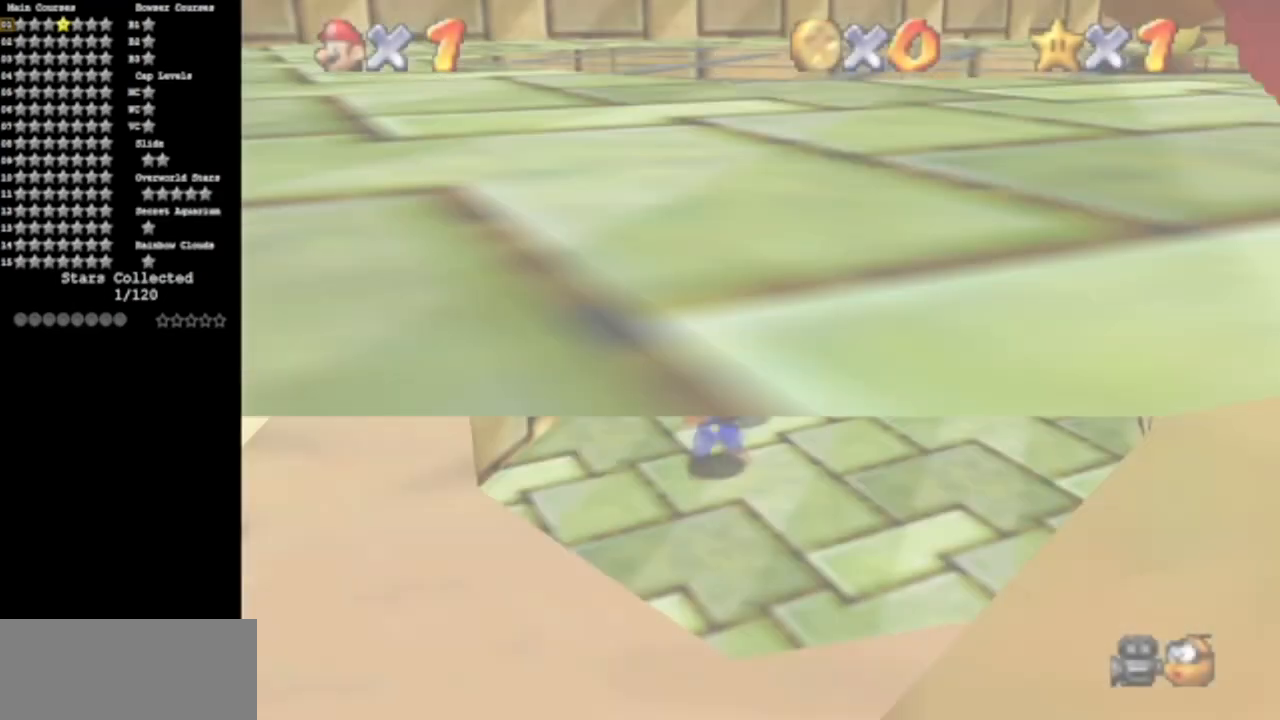
{"buttons": [], "left_stick": "center", "events": [[301, "R1", "down"], [401, "R1", "up"]]}
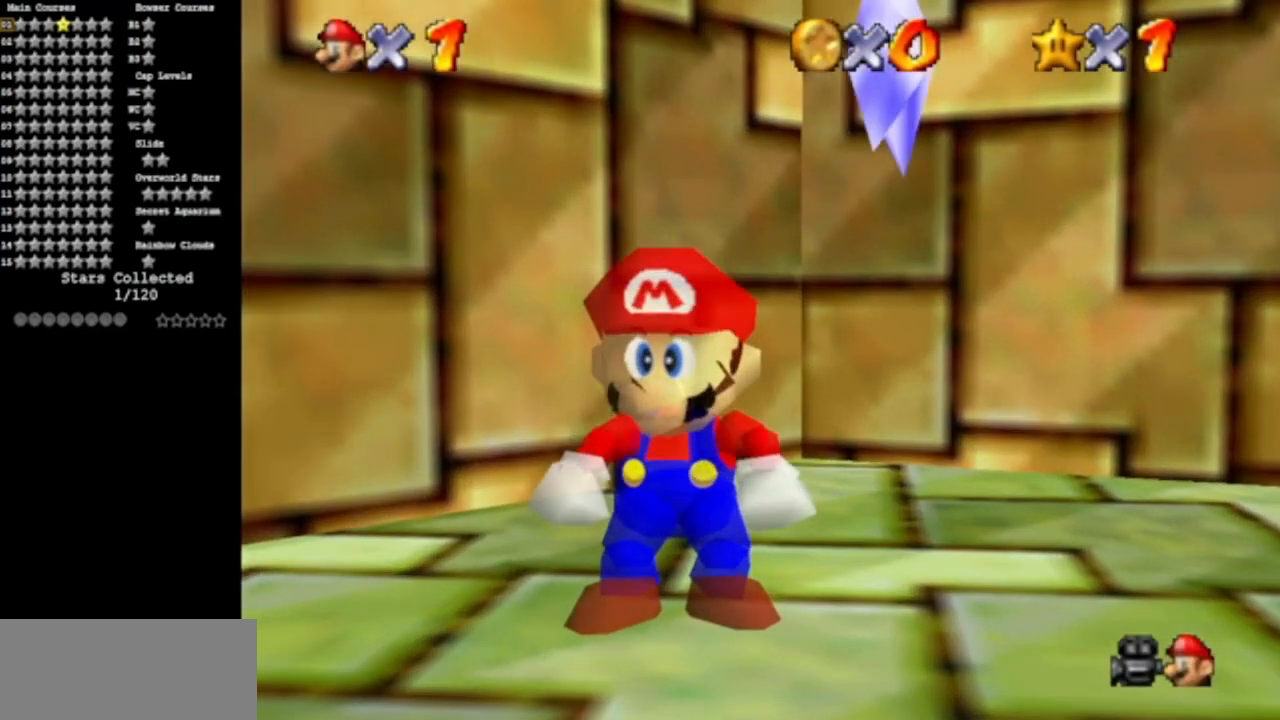
{"buttons": [], "left_stick": "up", "events": [[200, "left_stick", "down-right"], [400, "left_stick", "up-right"], [467, "left_stick", "up"]]}
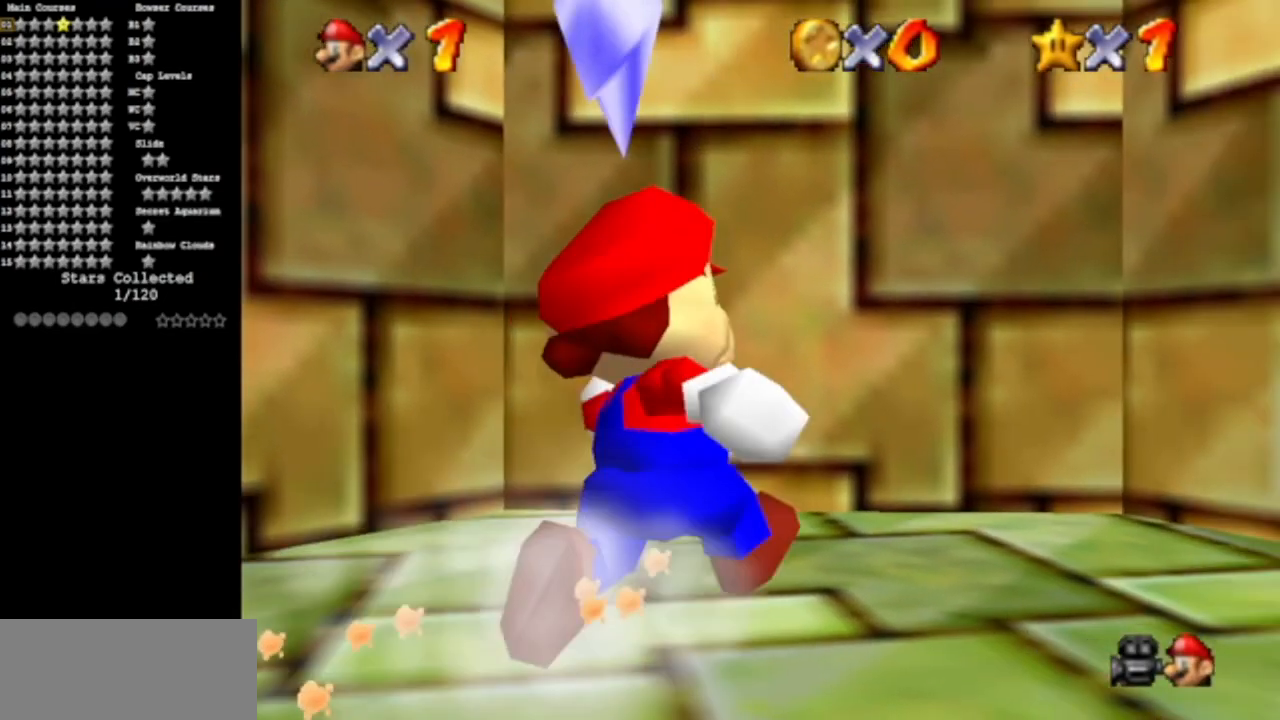
{"buttons": ["R1"], "left_stick": "up", "events": [[34, "A", "down"], [67, "Z", "down"], [84, "A", "up"], [267, "Z", "up"], [501, "R1", "down"]]}
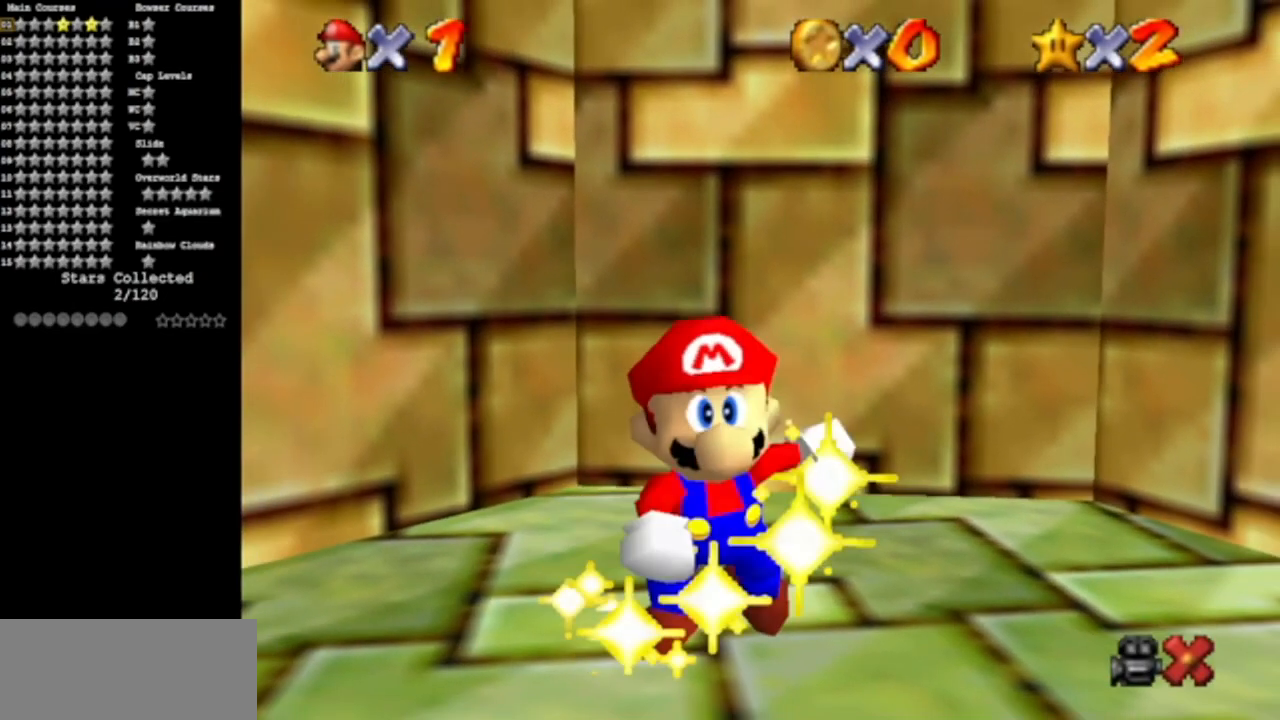
{"buttons": [], "left_stick": "center", "events": [[33, "R1", "up"], [33, "left_stick", "center"]]}